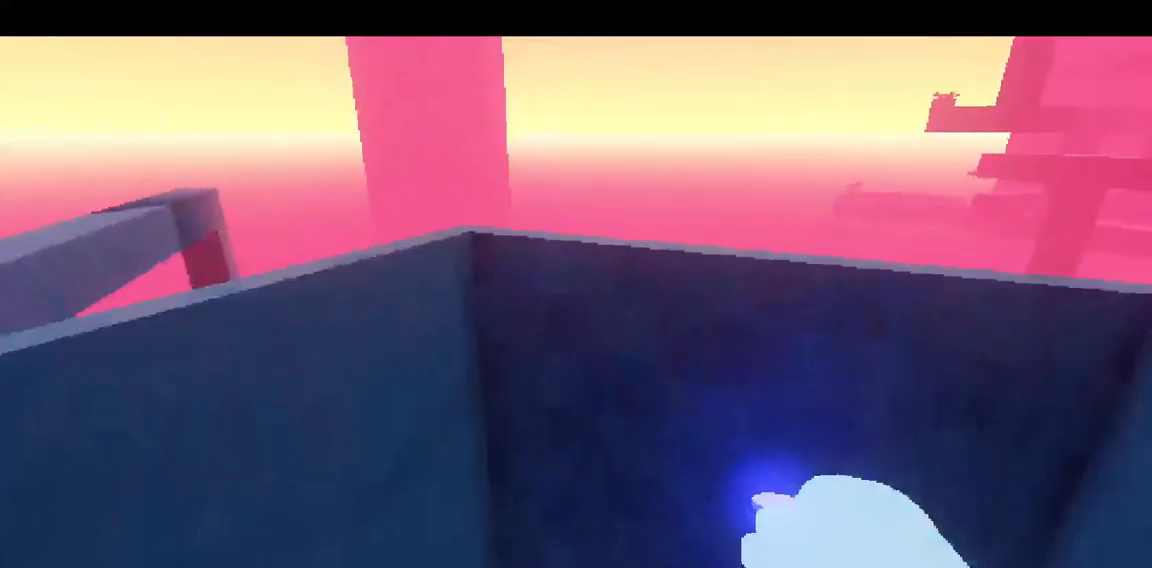
Gameplay with keyboard and mouse; each line is a JSON object with the keys and mouse buttons held at the frame after it. "events" lists presses ("down") and releases ("up") of "a", "ctrl", "d", "e", "f", "q", "r", "s", "shift", "space", "tab", "w", "mouse_left", "mouse_wheel", "mouse_right", "mouse_mb4" and "mouse_mb5" between this image and that frame as [ms after this image, input, new state], when the widget could be followed in between. "mouse_left", "mouse_wheel", "mouse_right", "mouse_mb4", "mouse_mb5" = the "left", "wheel", "right", "mb4", "mb5" buttons of the "mouse" list. No other keys are recorded. "wheel" means that the mouse wheel is clicked or scrolled. Mouse movement is not recorded.
{"keys": [], "mouse": [], "events": []}
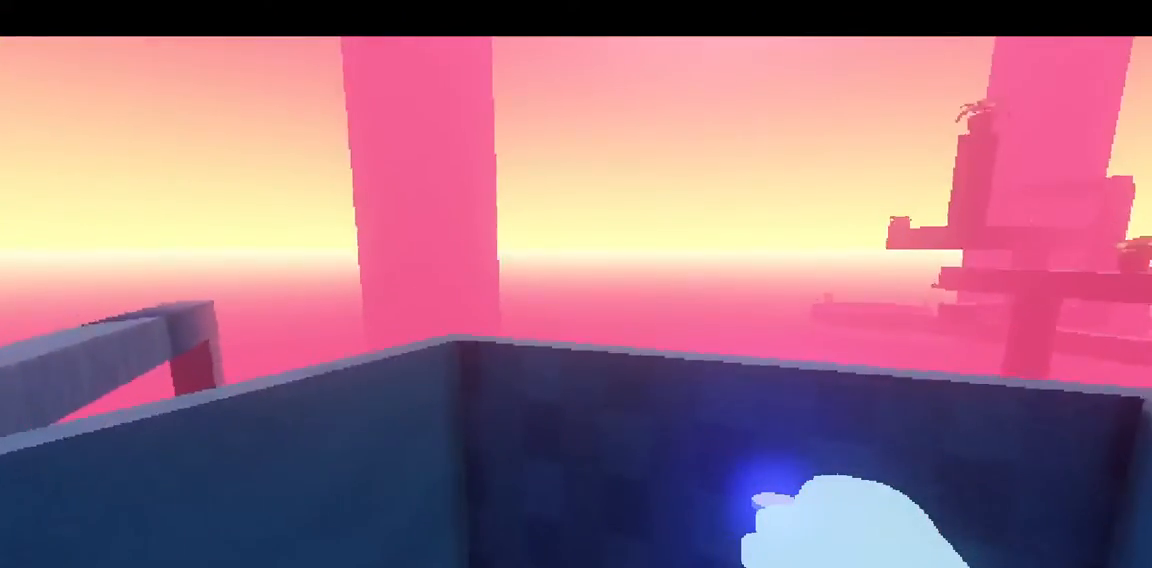
{"keys": ["space"], "mouse": [], "events": [[133, "shift", "down"], [400, "shift", "up"], [433, "space", "down"]]}
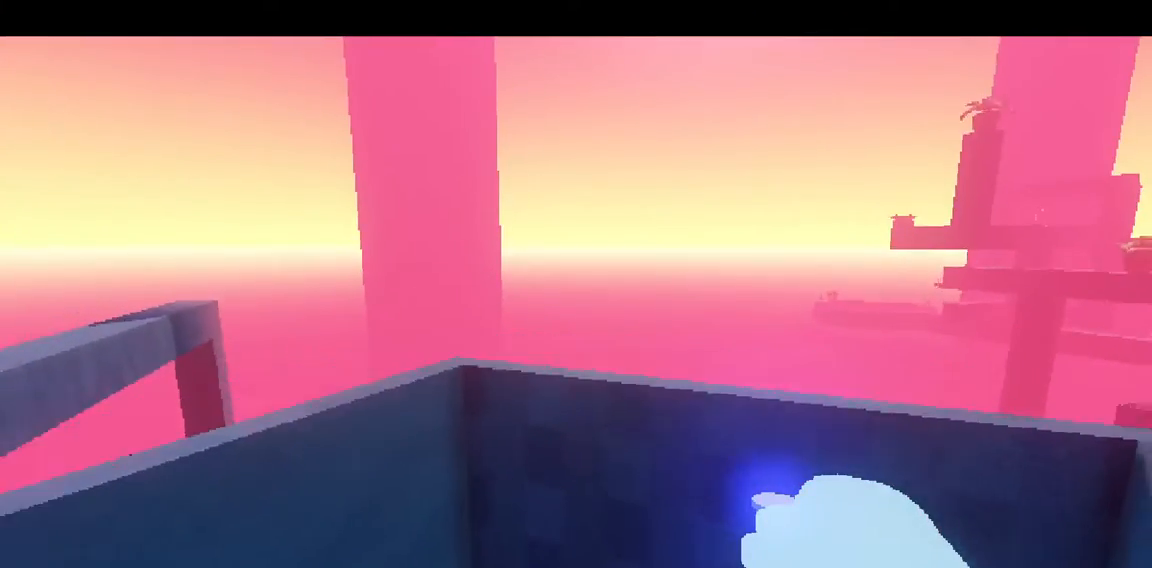
{"keys": ["ctrl"], "mouse": [], "events": [[233, "space", "up"], [300, "space", "down"], [467, "ctrl", "down"], [467, "space", "up"]]}
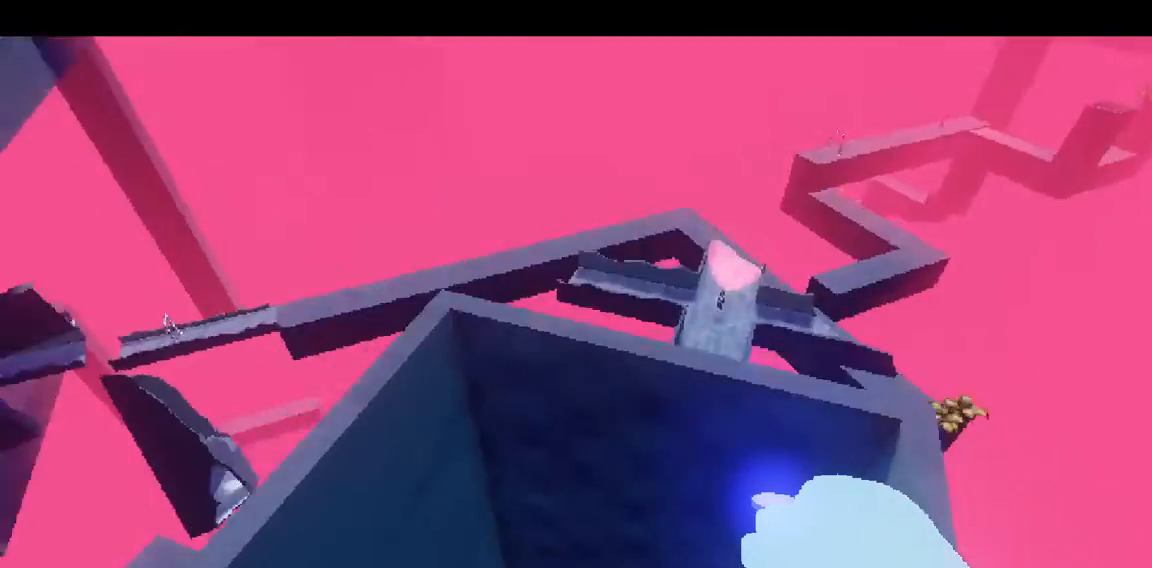
{"keys": ["ctrl"], "mouse": [], "events": []}
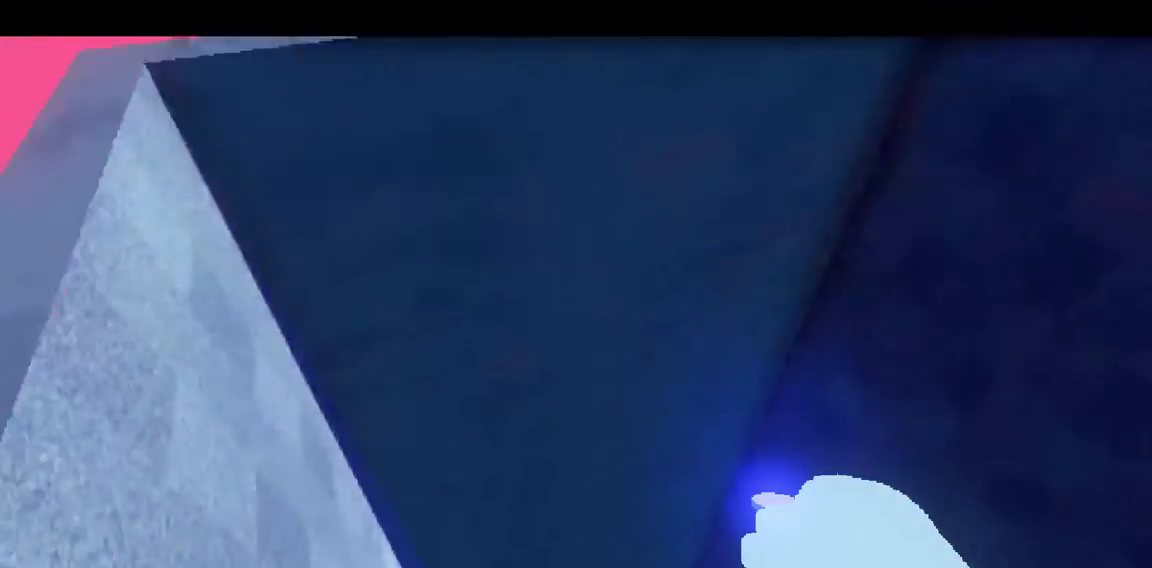
{"keys": ["ctrl"], "mouse": [], "events": []}
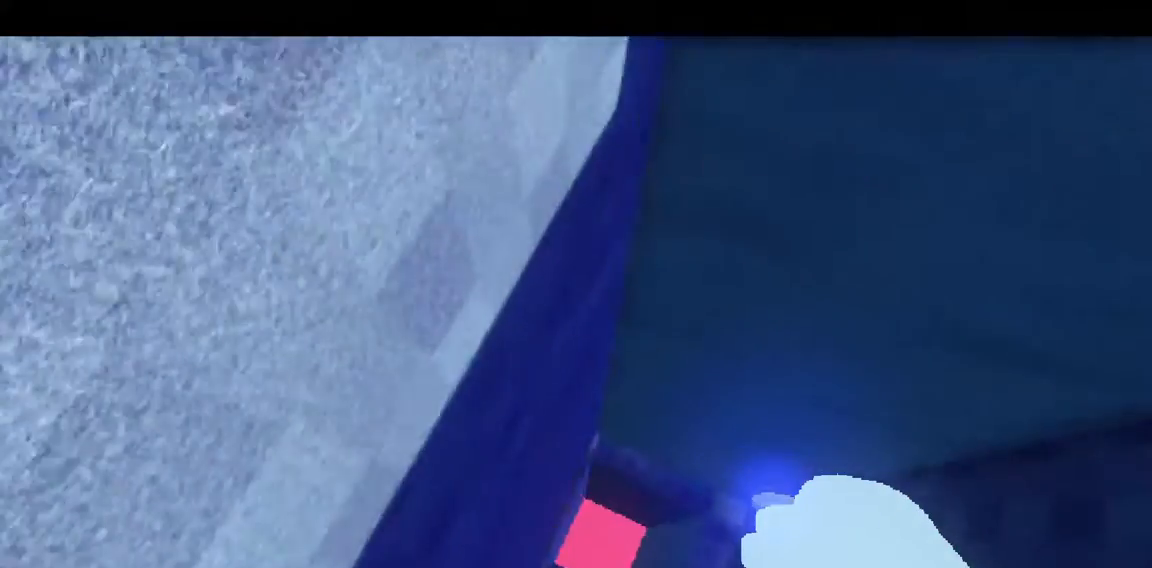
{"keys": ["ctrl", "w"], "mouse": [], "events": [[100, "w", "down"]]}
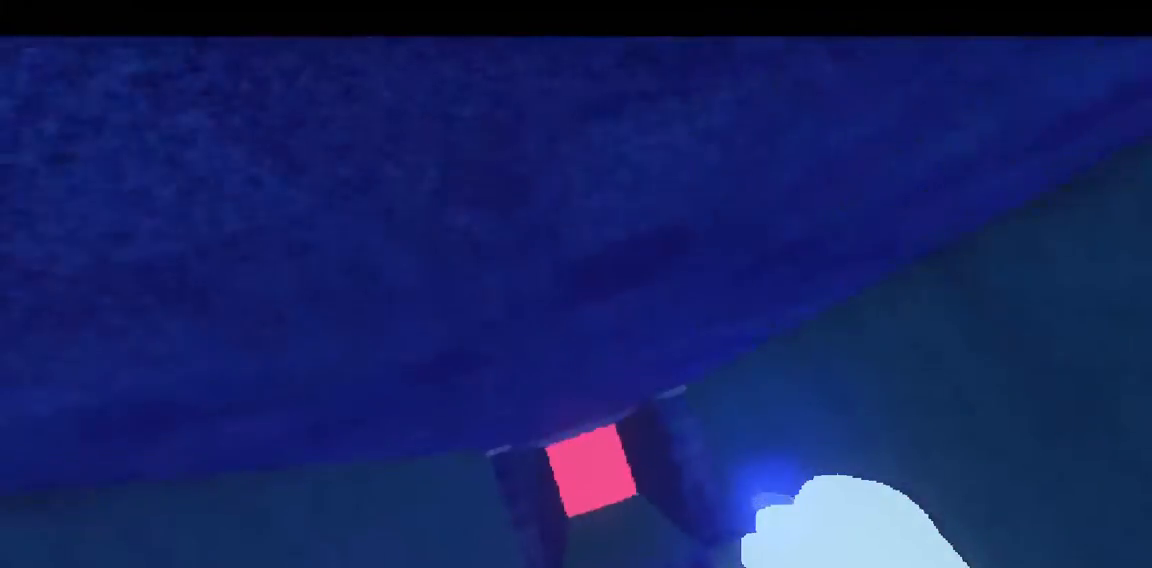
{"keys": ["ctrl", "shift", "w"], "mouse": [], "events": [[133, "shift", "down"]]}
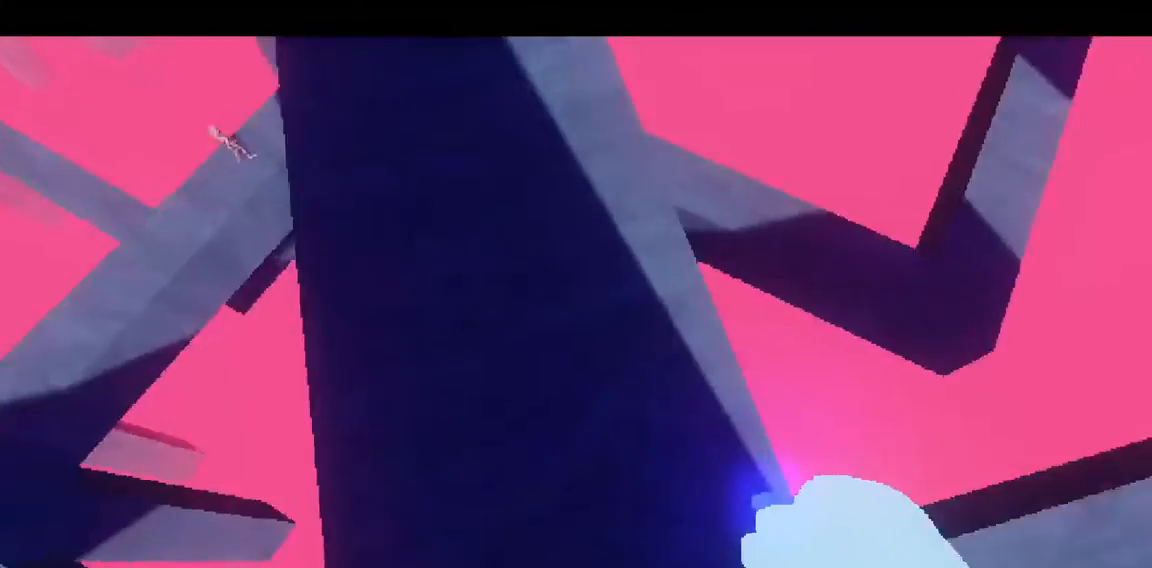
{"keys": ["ctrl", "shift", "w"], "mouse": [], "events": []}
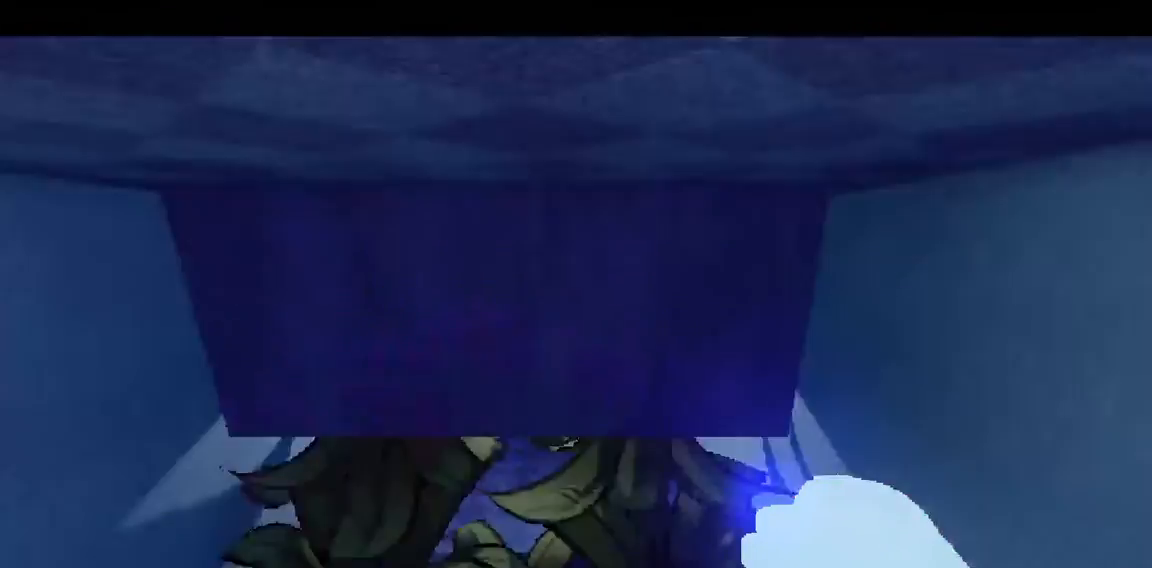
{"keys": ["ctrl", "w"], "mouse": [], "events": [[133, "shift", "up"]]}
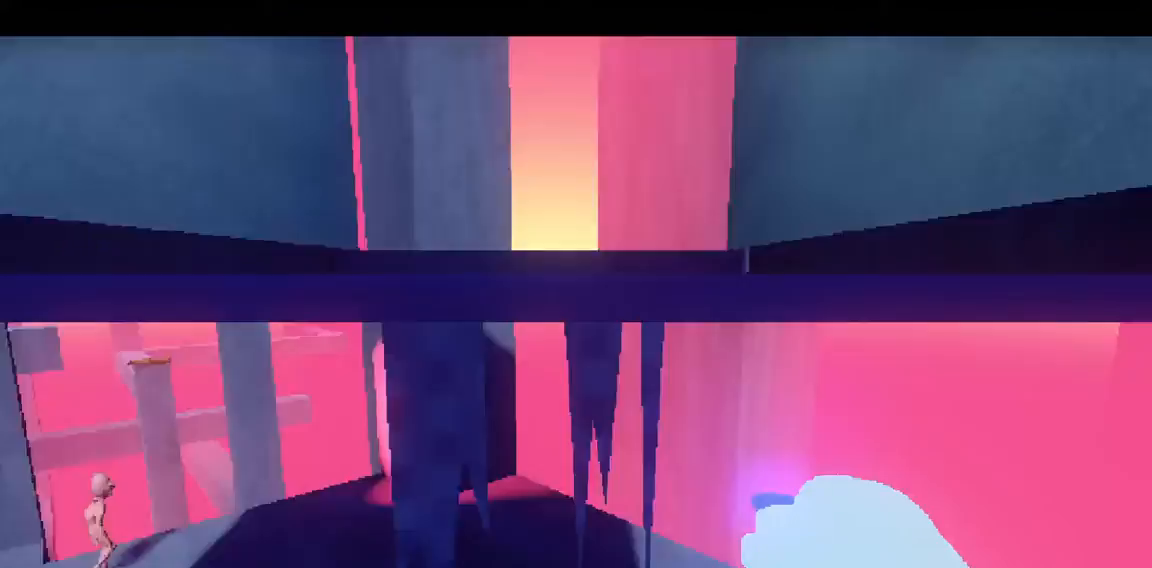
{"keys": ["space"], "mouse": [], "events": [[33, "ctrl", "up"], [33, "w", "up"], [367, "space", "down"]]}
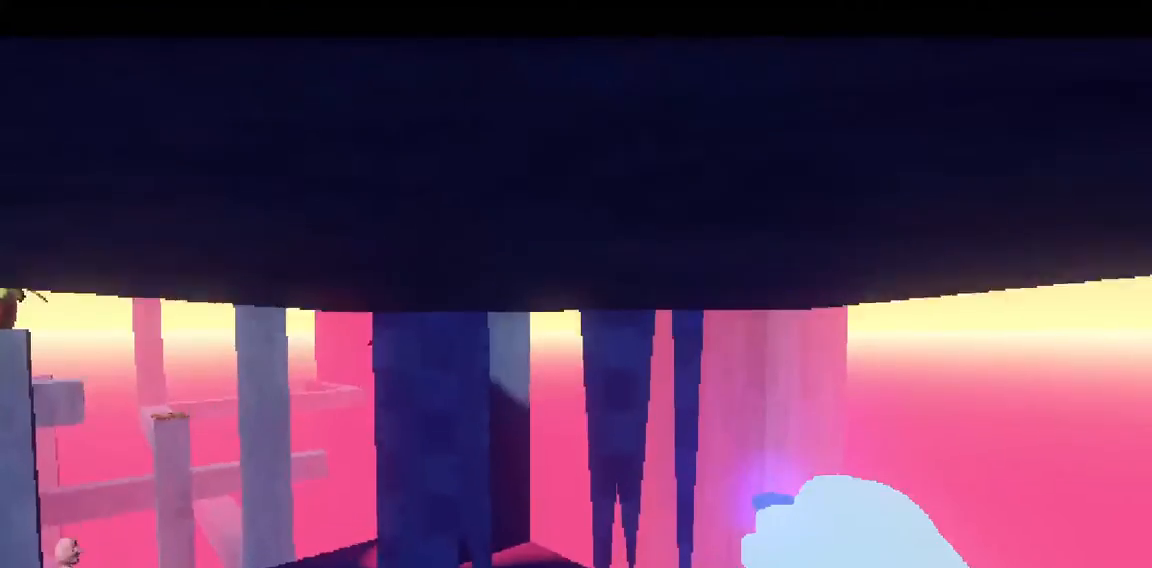
{"keys": ["w"], "mouse": [], "events": [[133, "w", "down"], [400, "space", "up"]]}
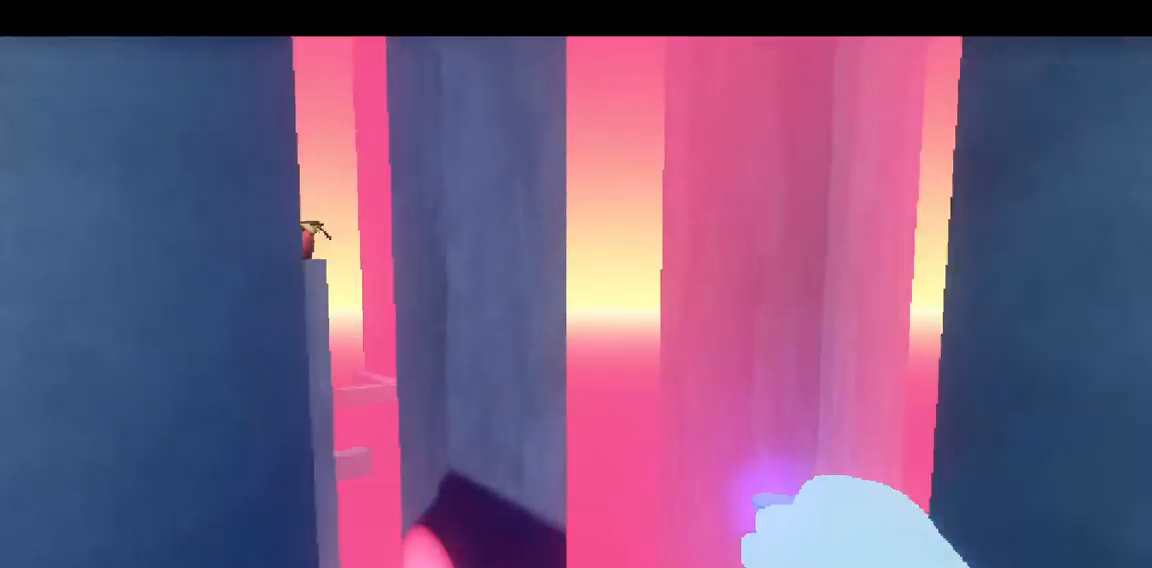
{"keys": [], "mouse": [], "events": [[433, "w", "up"]]}
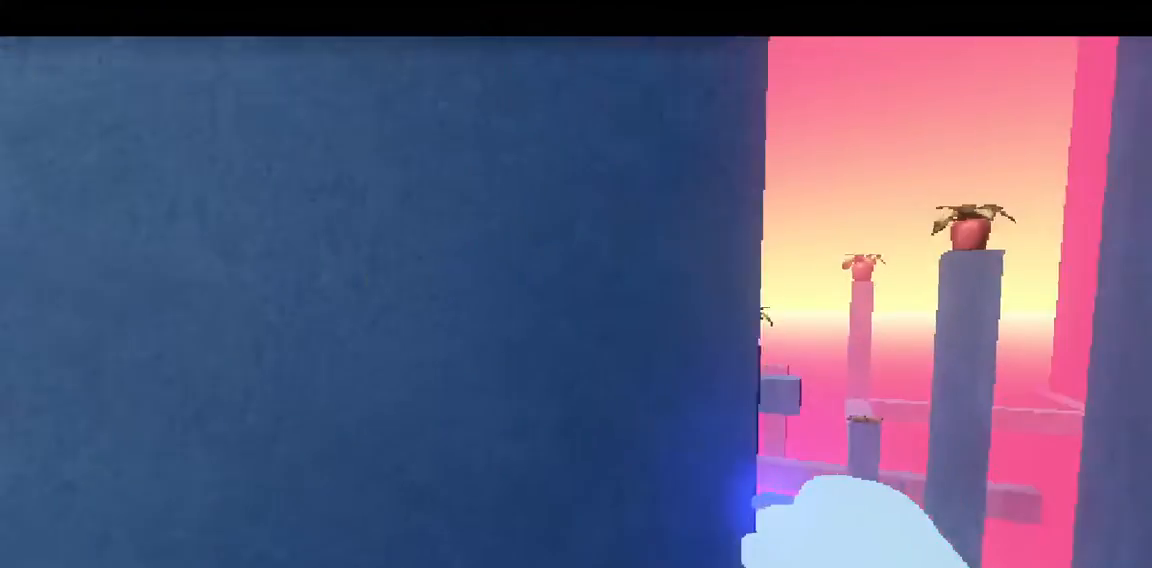
{"keys": [], "mouse": [], "events": []}
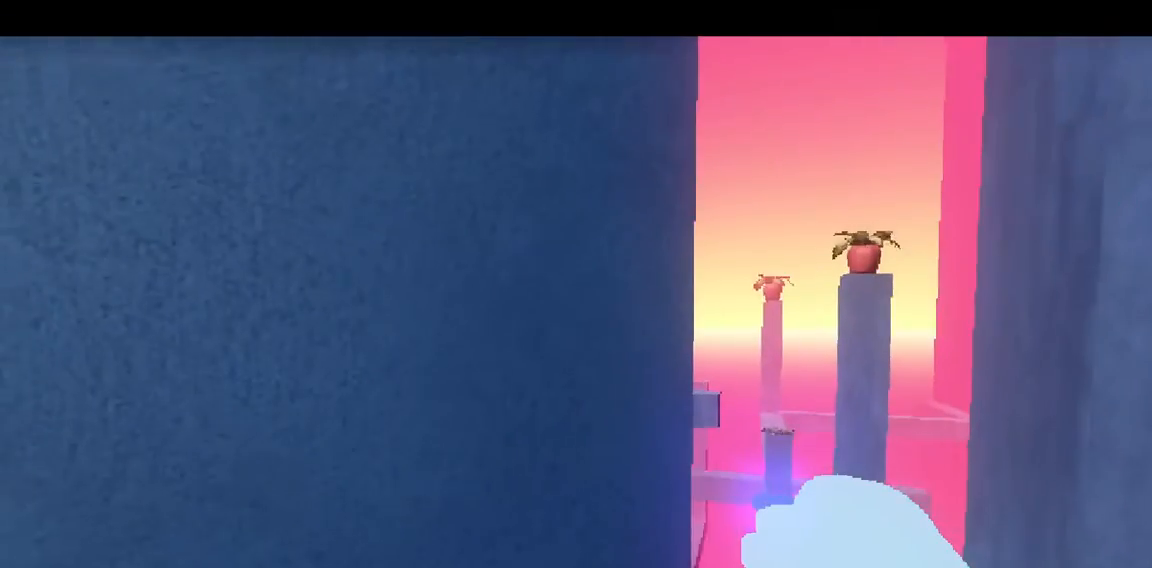
{"keys": [], "mouse": [], "events": []}
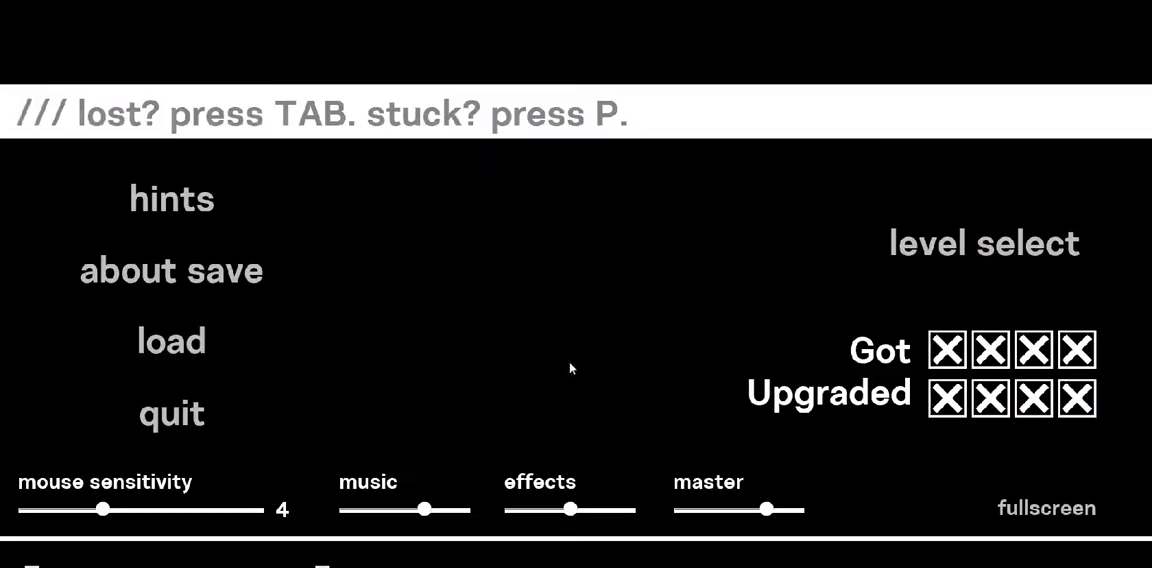
{"keys": [], "mouse": [], "events": []}
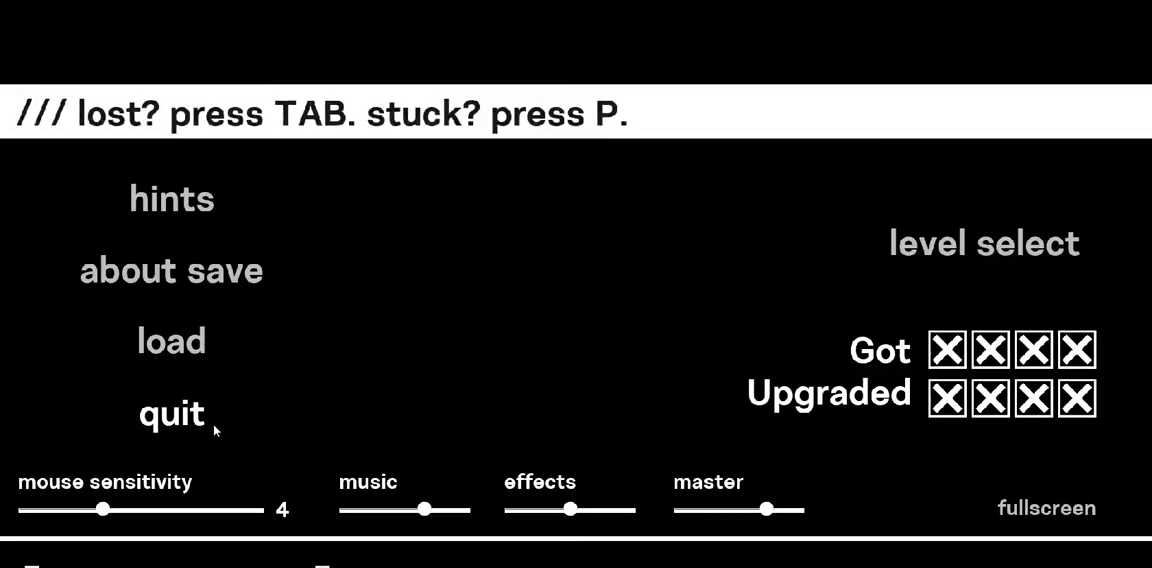
{"keys": [], "mouse": [], "events": []}
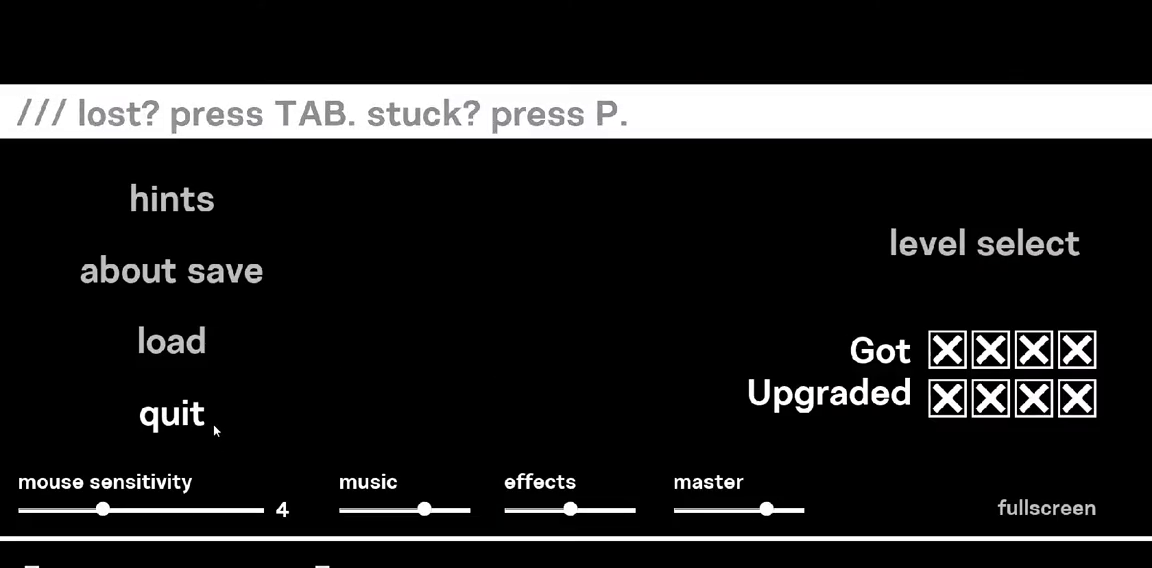
{"keys": [], "mouse": [], "events": []}
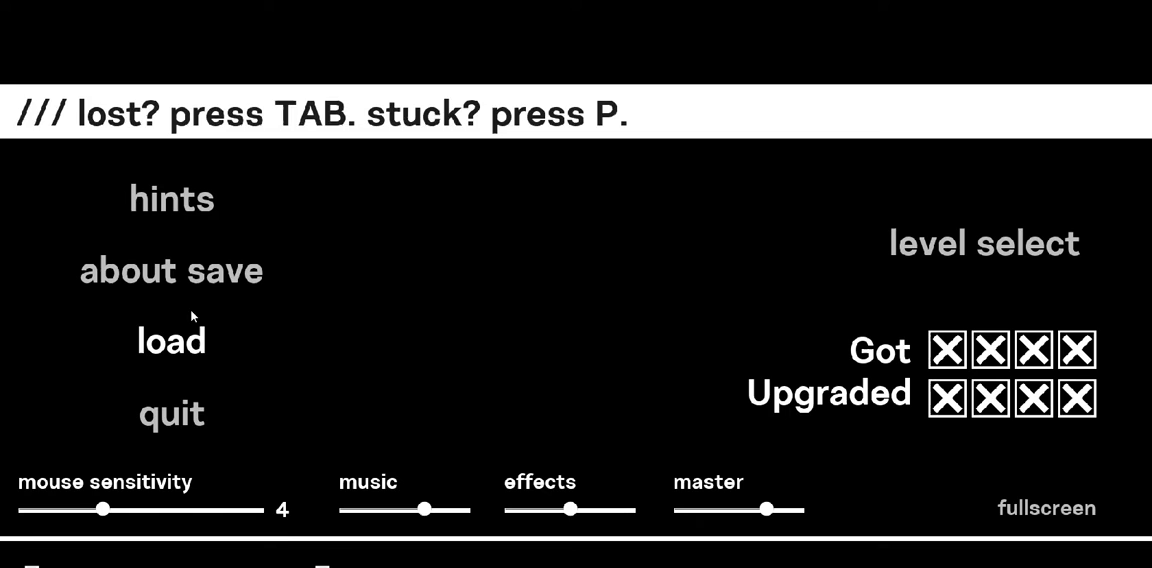
{"keys": [], "mouse": [], "events": []}
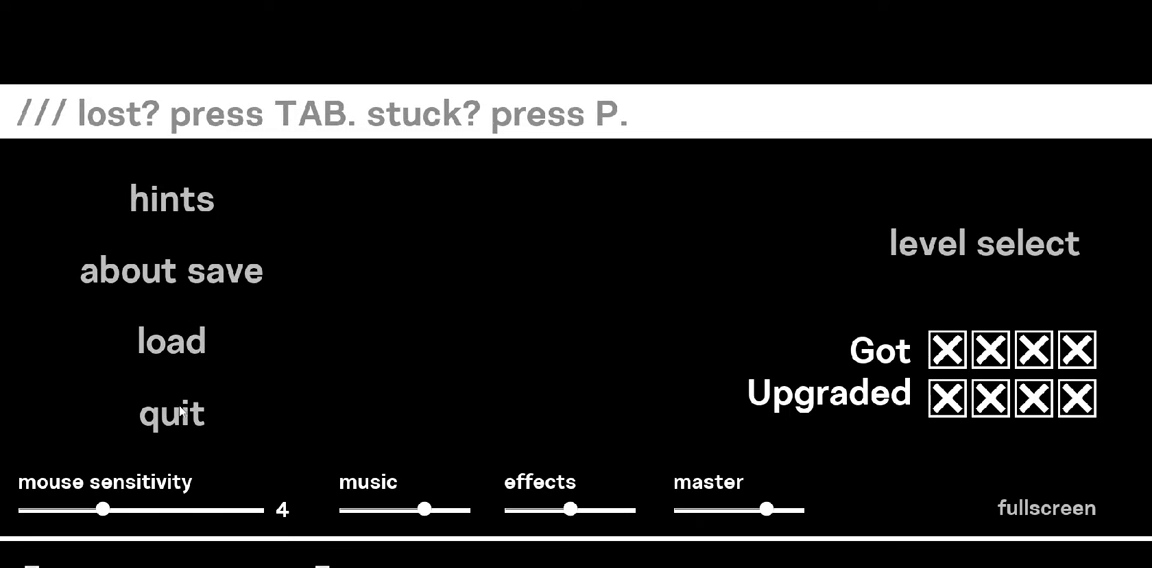
{"keys": [], "mouse": [], "events": []}
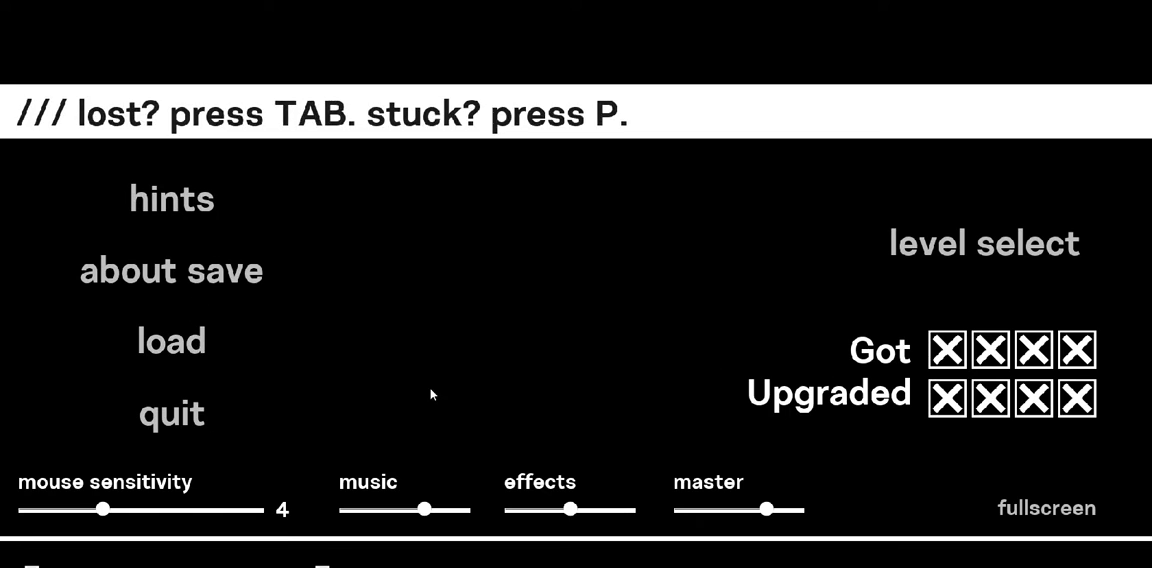
{"keys": [], "mouse": [], "events": []}
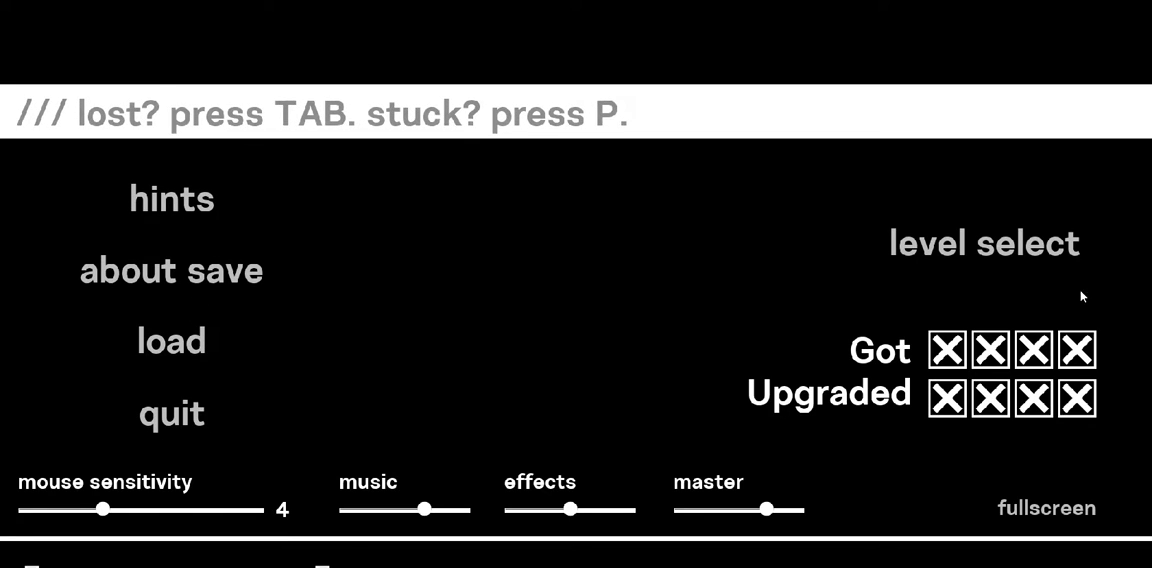
{"keys": [], "mouse": [], "events": [[333, "mouse_left", "down"], [400, "mouse_left", "up"]]}
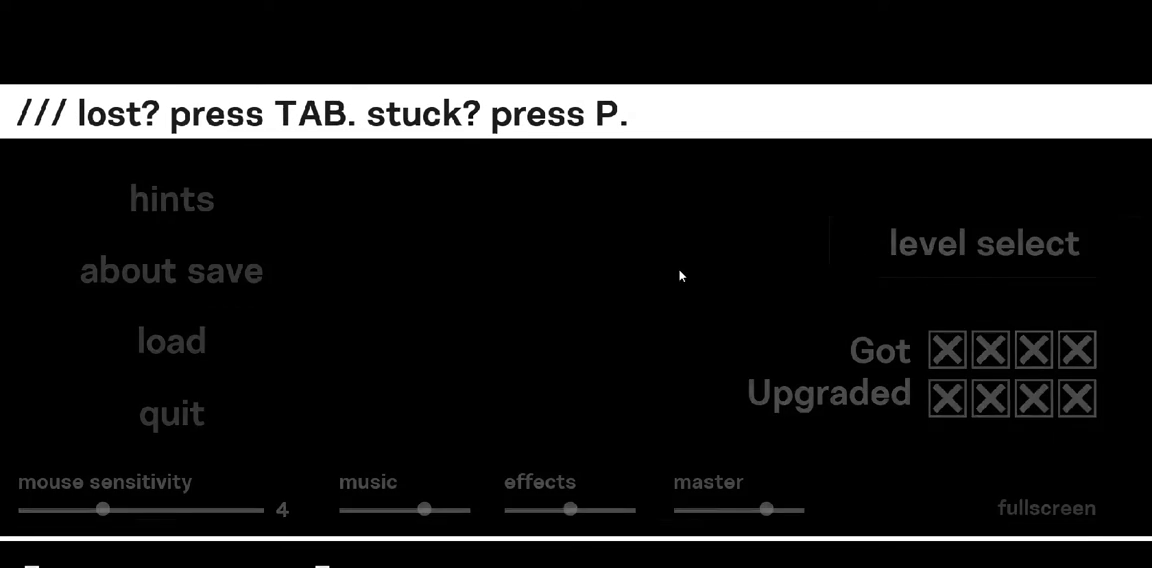
{"keys": [], "mouse": [], "events": []}
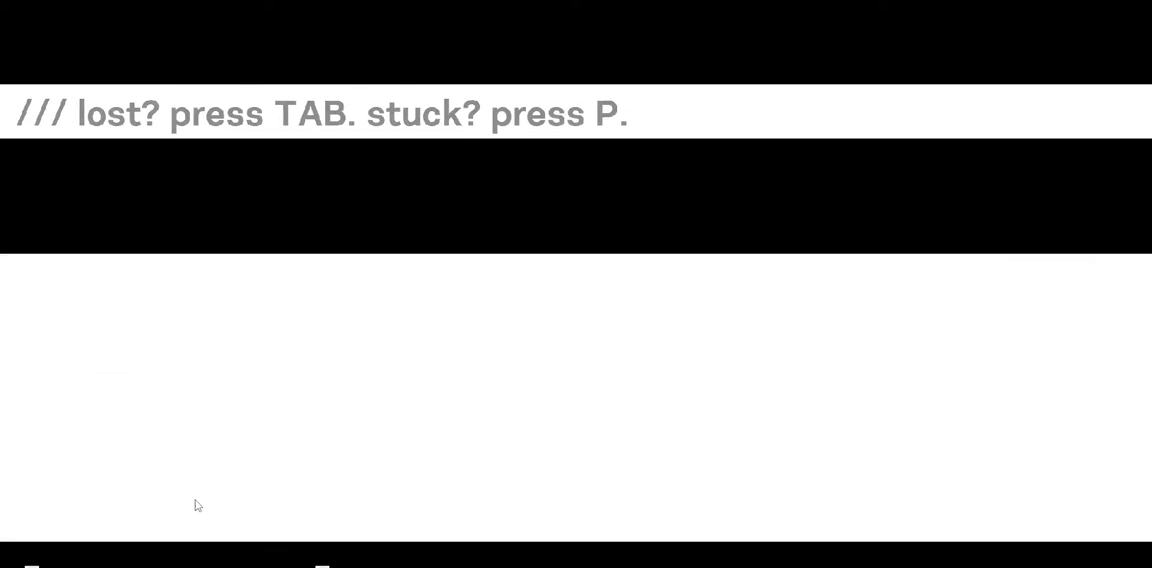
{"keys": [], "mouse": [], "events": []}
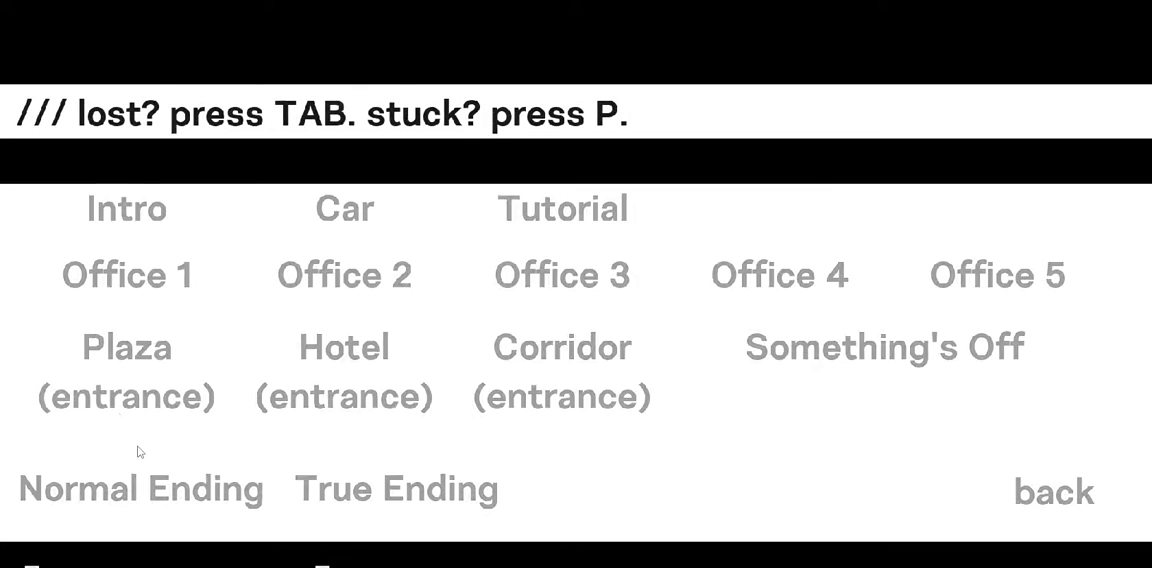
{"keys": [], "mouse": [], "events": []}
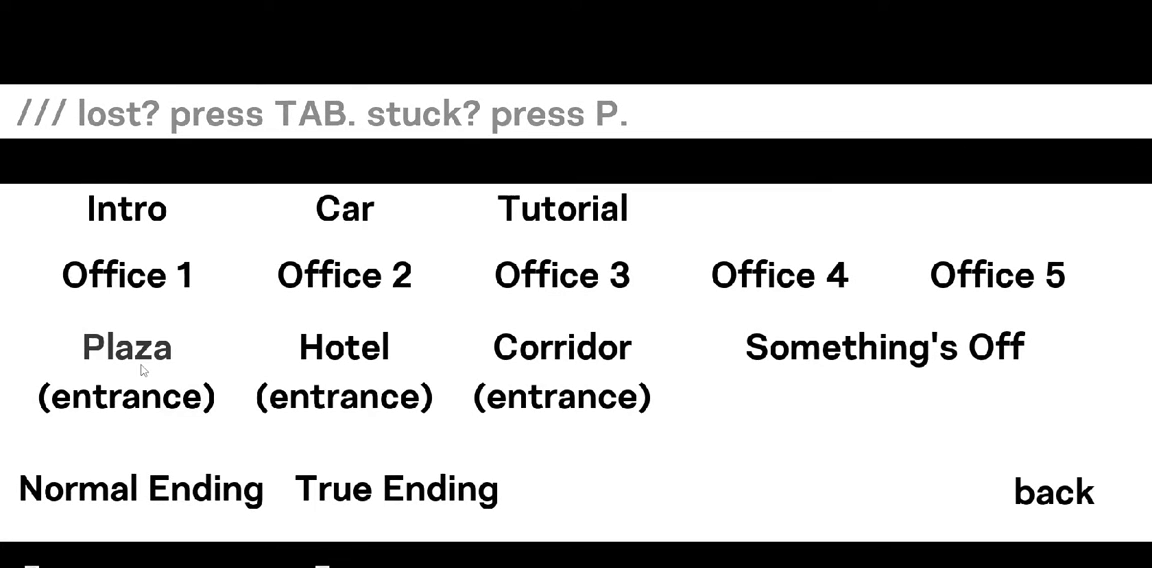
{"keys": [], "mouse": [], "events": [[367, "mouse_left", "down"], [467, "mouse_left", "up"]]}
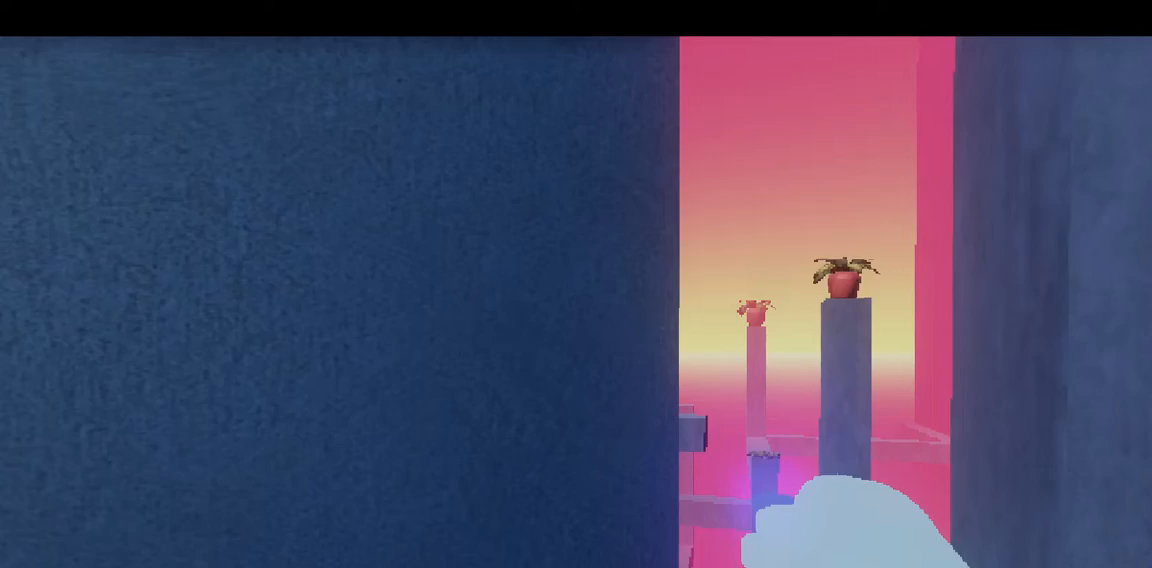
{"keys": [], "mouse": [], "events": []}
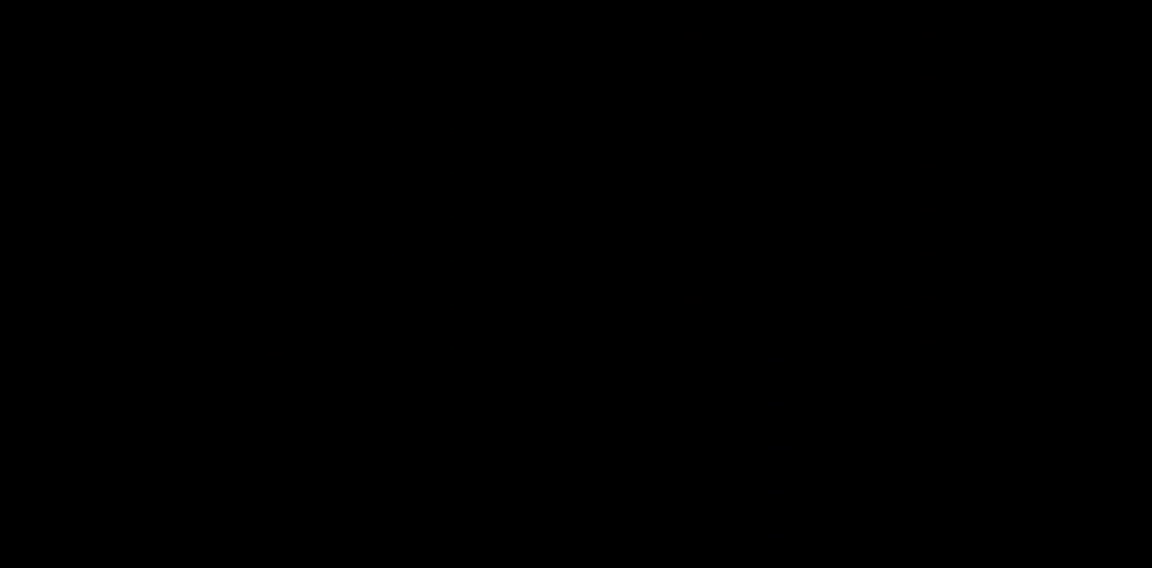
{"keys": [], "mouse": [], "events": []}
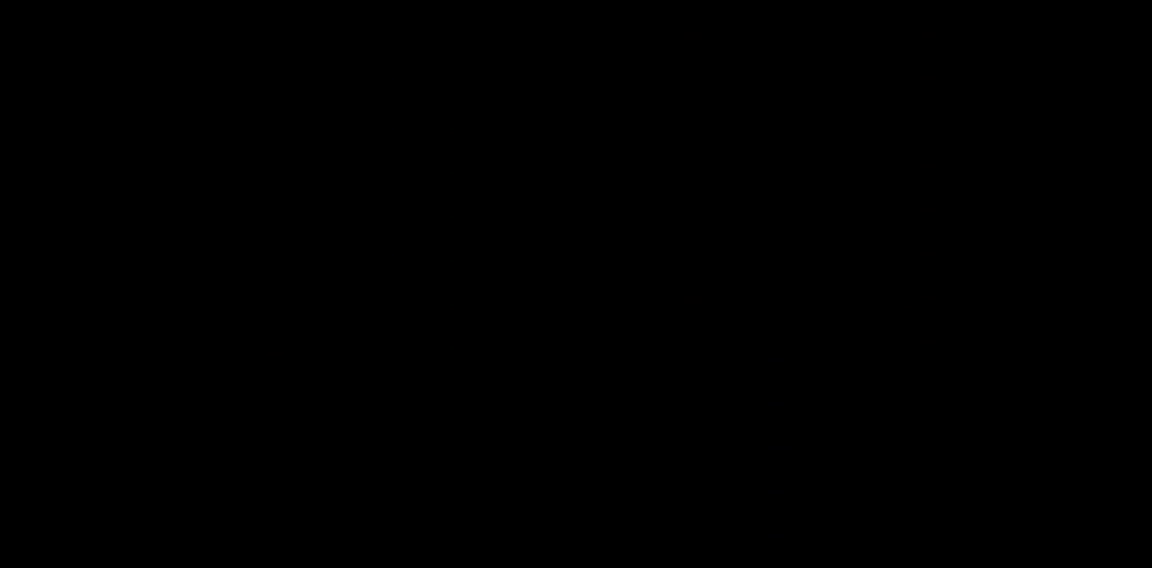
{"keys": [], "mouse": [], "events": []}
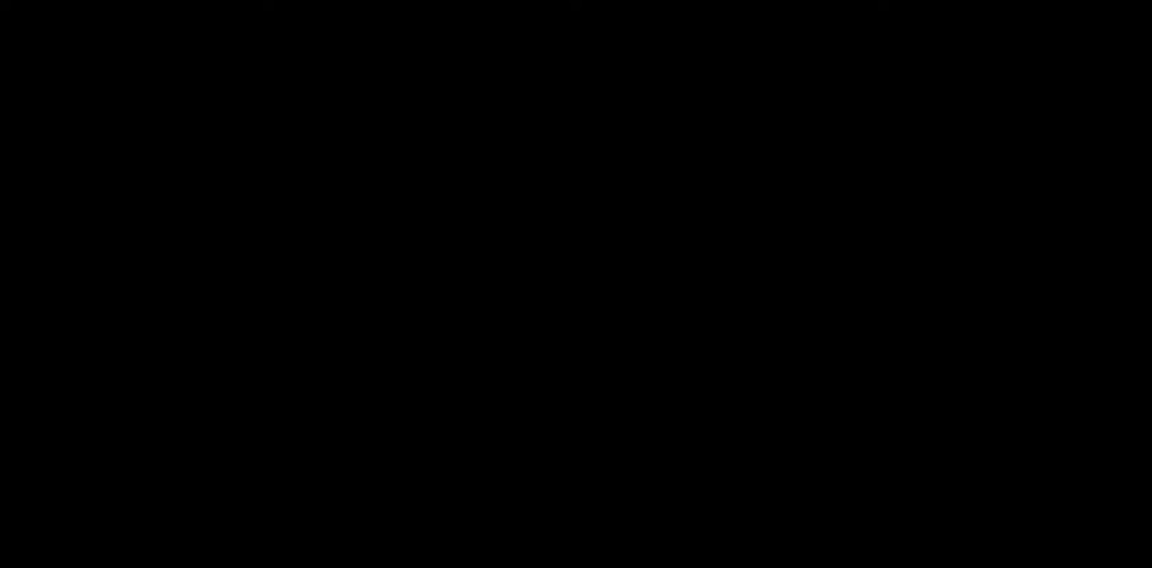
{"keys": [], "mouse": [], "events": []}
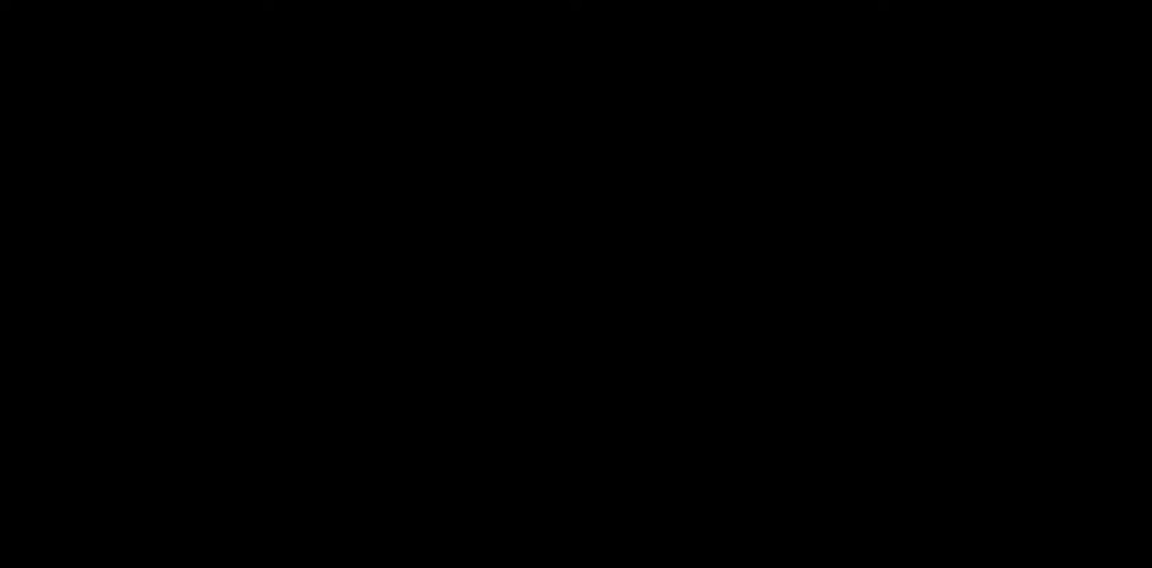
{"keys": [], "mouse": [], "events": []}